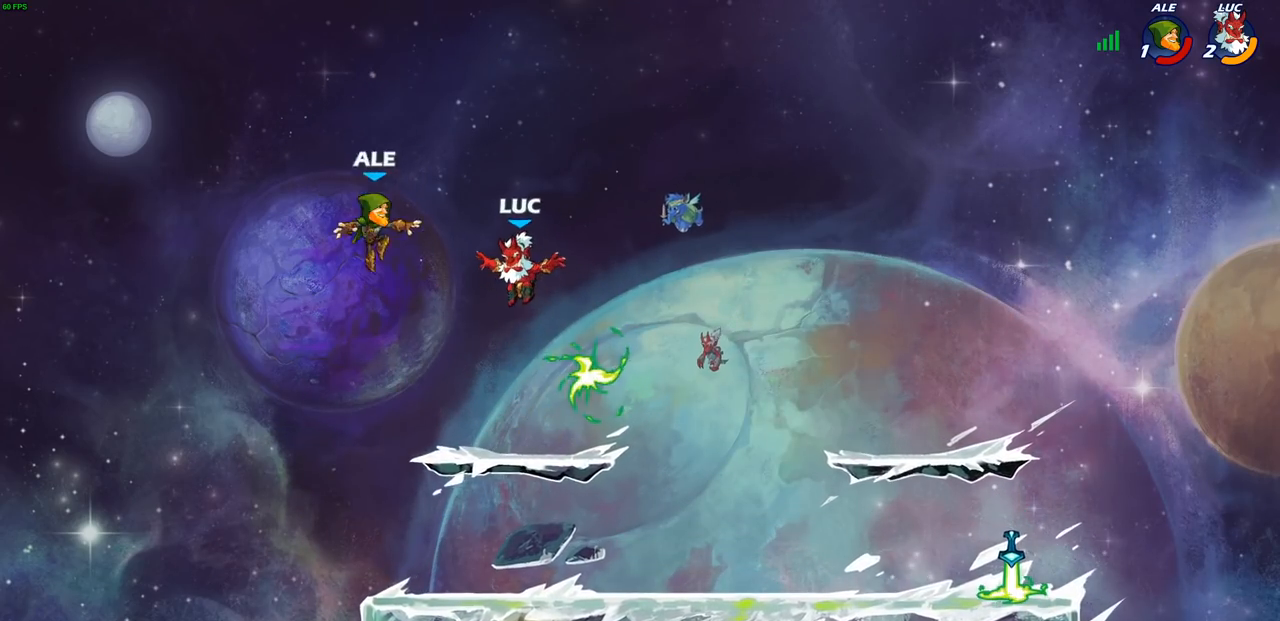
Gameplay with a controller (PlayStation layout); each line is a JSON object with the inputs held at the frame after it. "events" lists button and stick changes between this image and that frame as [ms after this image, input, new state], when the widget could be followed in between.
{"buttons": ["CIRCLE", "R2"], "left_stick": "down", "right_stick": "center", "events": [[467, "CIRCLE", "down"], [467, "R2", "down"]]}
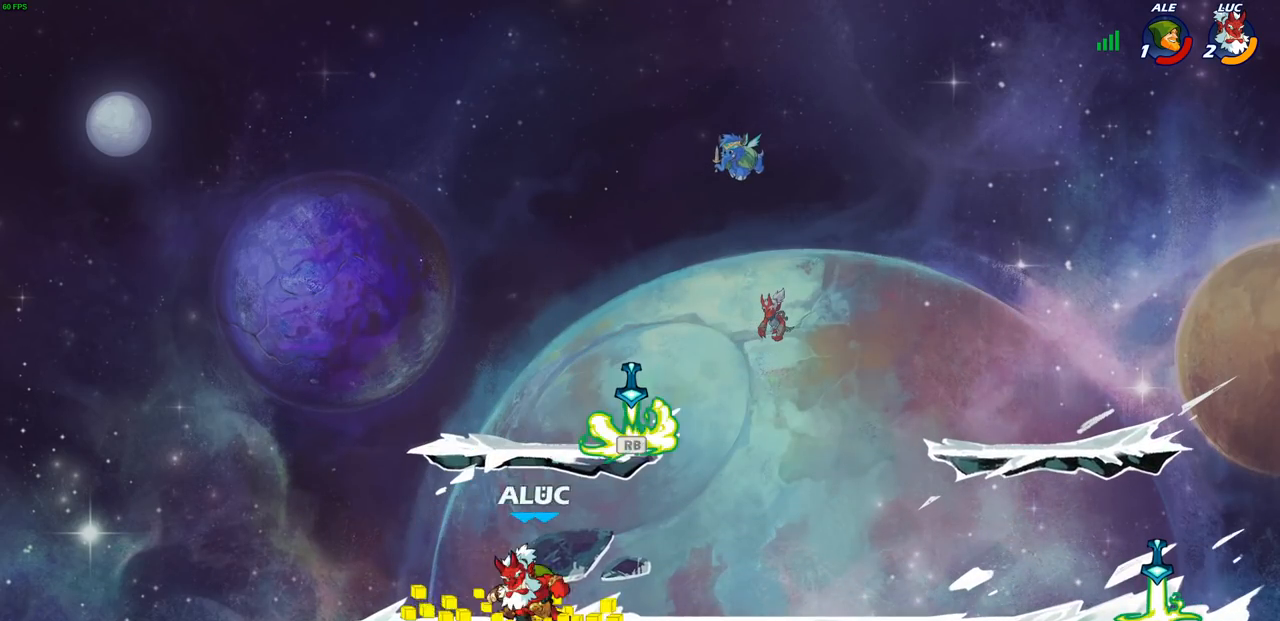
{"buttons": [], "left_stick": "center", "right_stick": "center", "events": [[33, "left_stick", "center"], [50, "CIRCLE", "up"], [50, "R2", "up"]]}
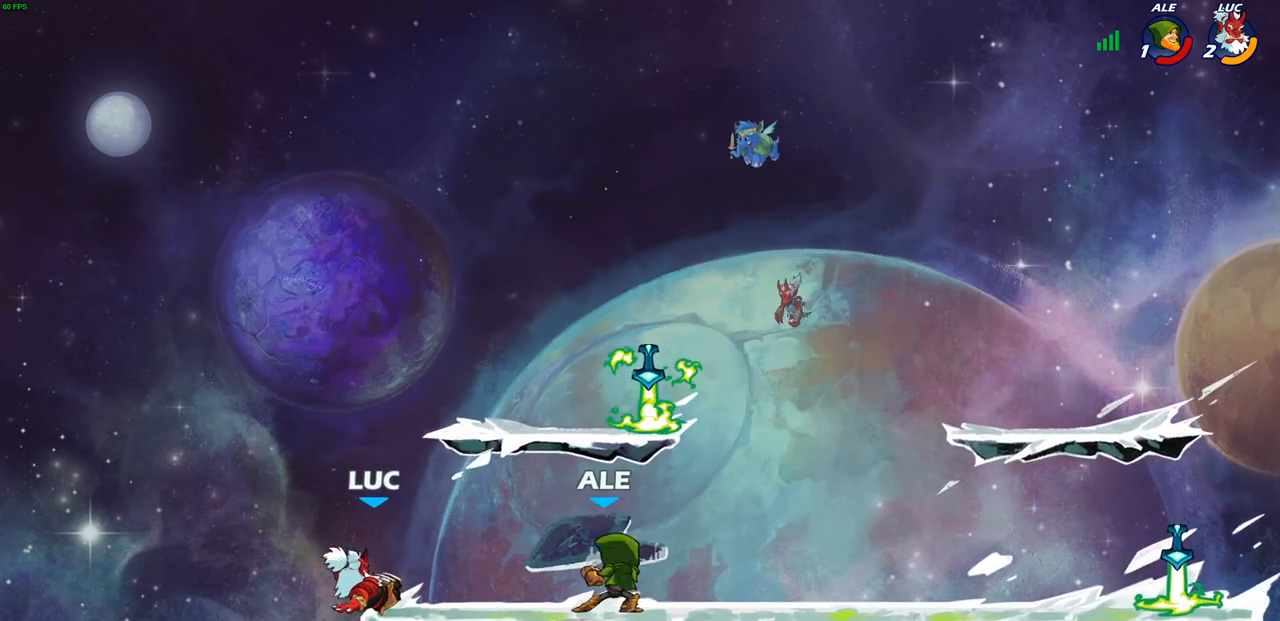
{"buttons": [], "left_stick": "right", "right_stick": "center", "events": [[317, "left_stick", "right"], [350, "CROSS", "down"], [483, "CROSS", "up"]]}
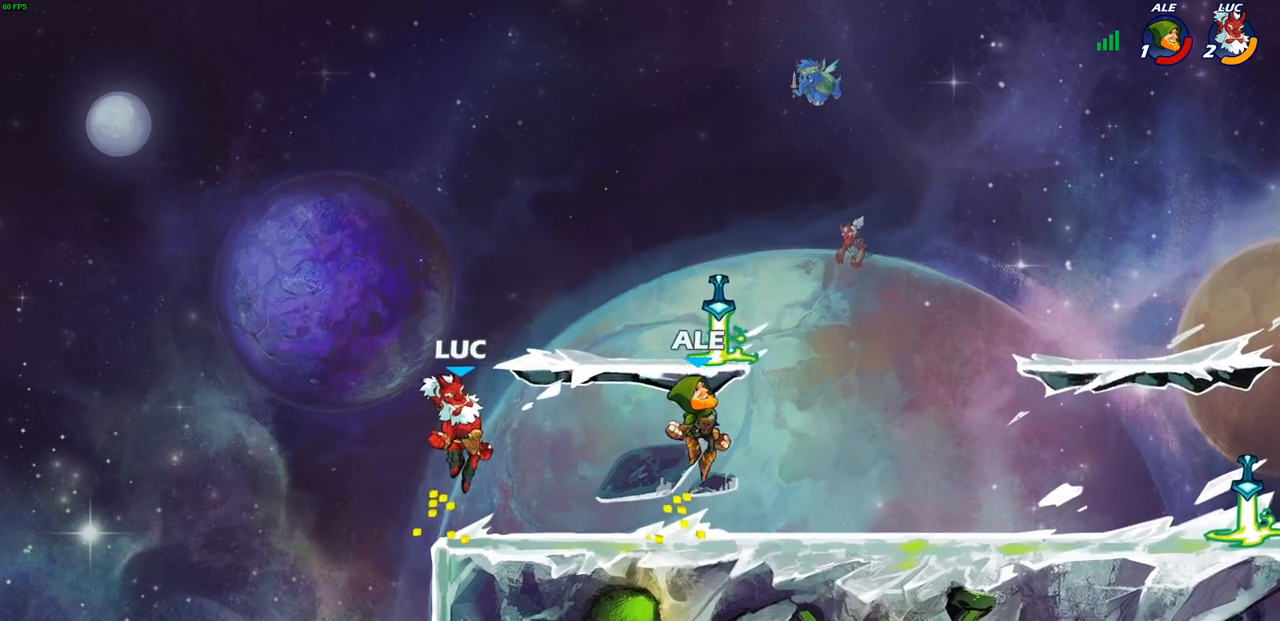
{"buttons": [], "left_stick": "down-left", "right_stick": "center", "events": [[67, "CROSS", "down"], [200, "CROSS", "up"], [317, "left_stick", "down-left"]]}
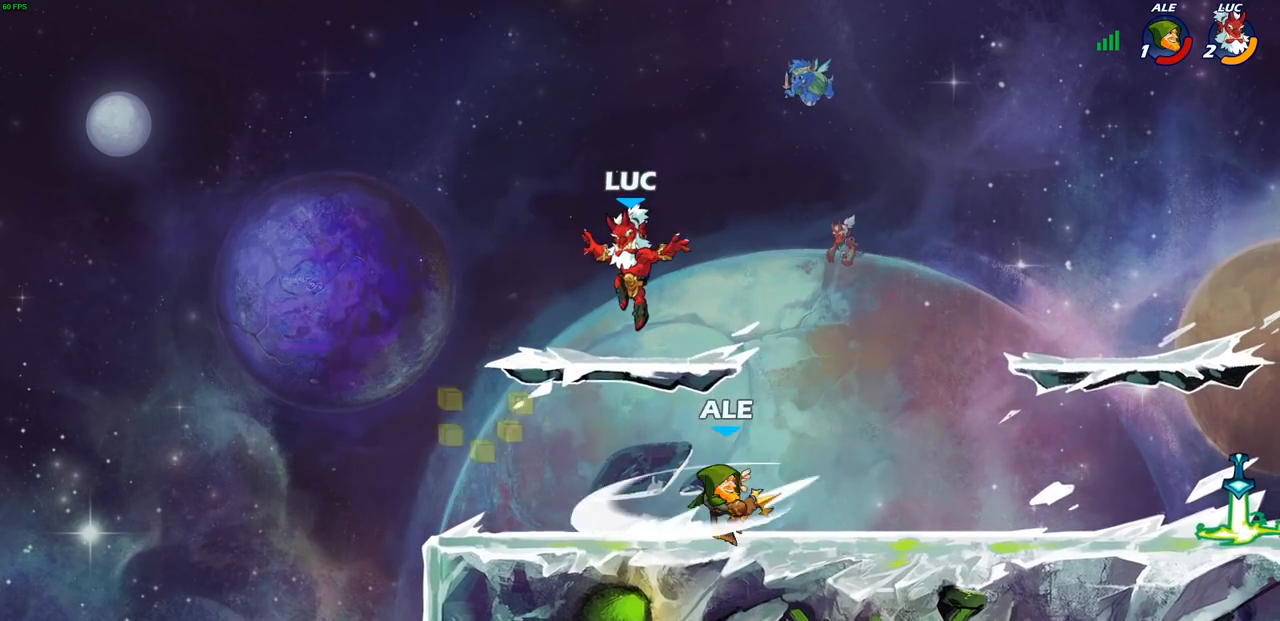
{"buttons": [], "left_stick": "down-left", "right_stick": "center", "events": [[33, "left_stick", "left"], [183, "left_stick", "down"], [333, "SQUARE", "down"], [367, "left_stick", "down-left"], [417, "SQUARE", "up"]]}
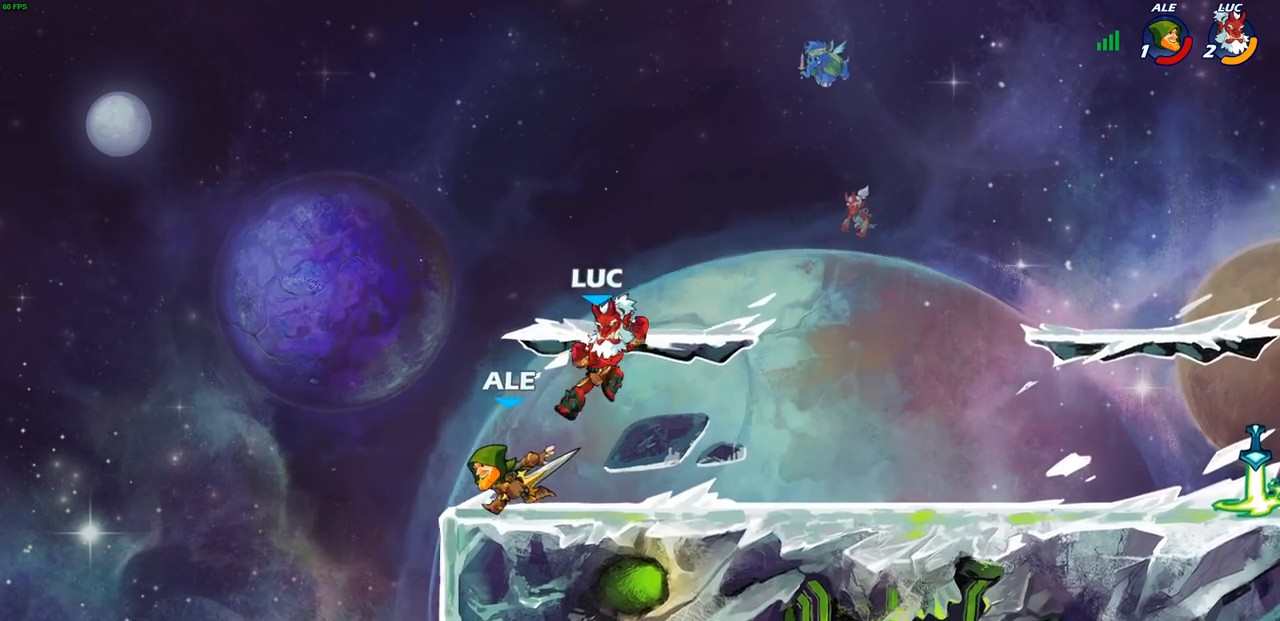
{"buttons": [], "left_stick": "left", "right_stick": "center", "events": [[50, "left_stick", "center"], [483, "left_stick", "left"]]}
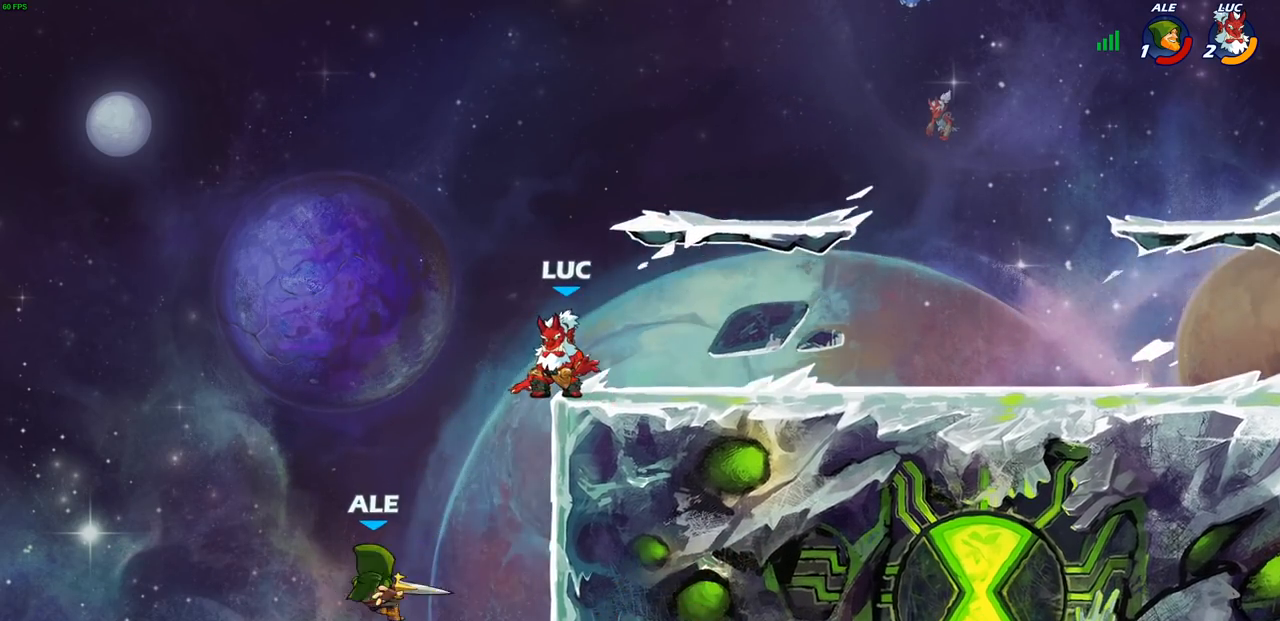
{"buttons": [], "left_stick": "center", "right_stick": "center", "events": [[67, "left_stick", "down-left"], [217, "SQUARE", "down"], [317, "SQUARE", "up"], [433, "left_stick", "center"]]}
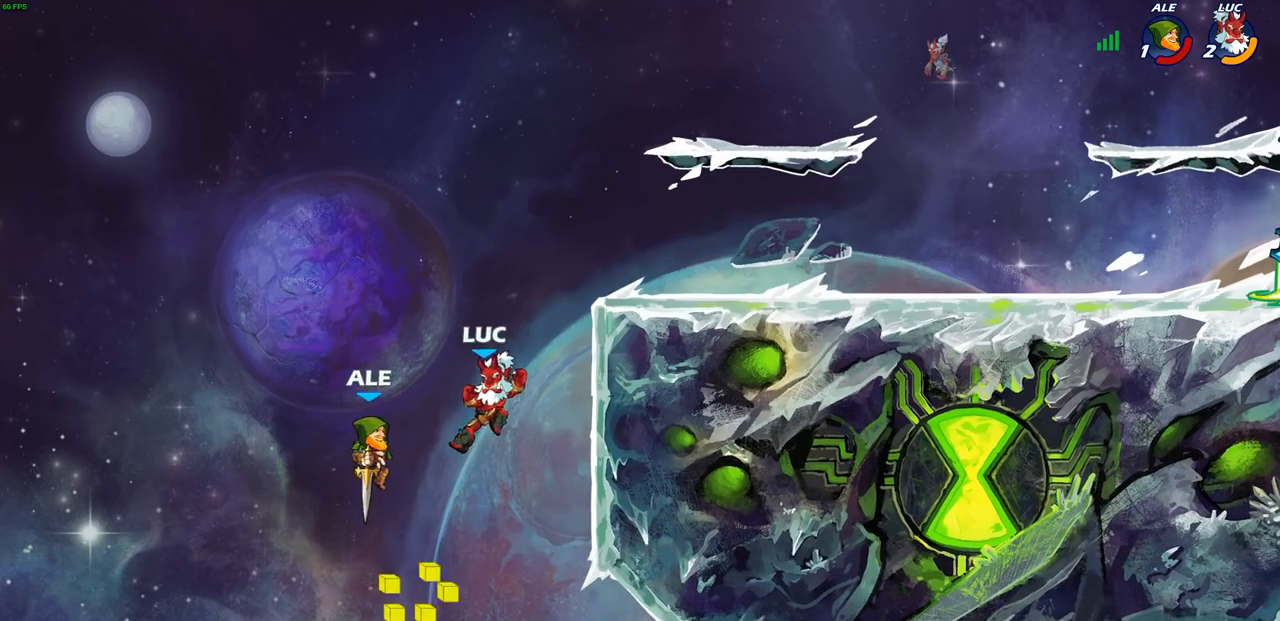
{"buttons": ["CROSS"], "left_stick": "up-right", "right_stick": "center", "events": [[100, "left_stick", "left"], [200, "left_stick", "center"], [250, "left_stick", "up-right"], [433, "CROSS", "down"]]}
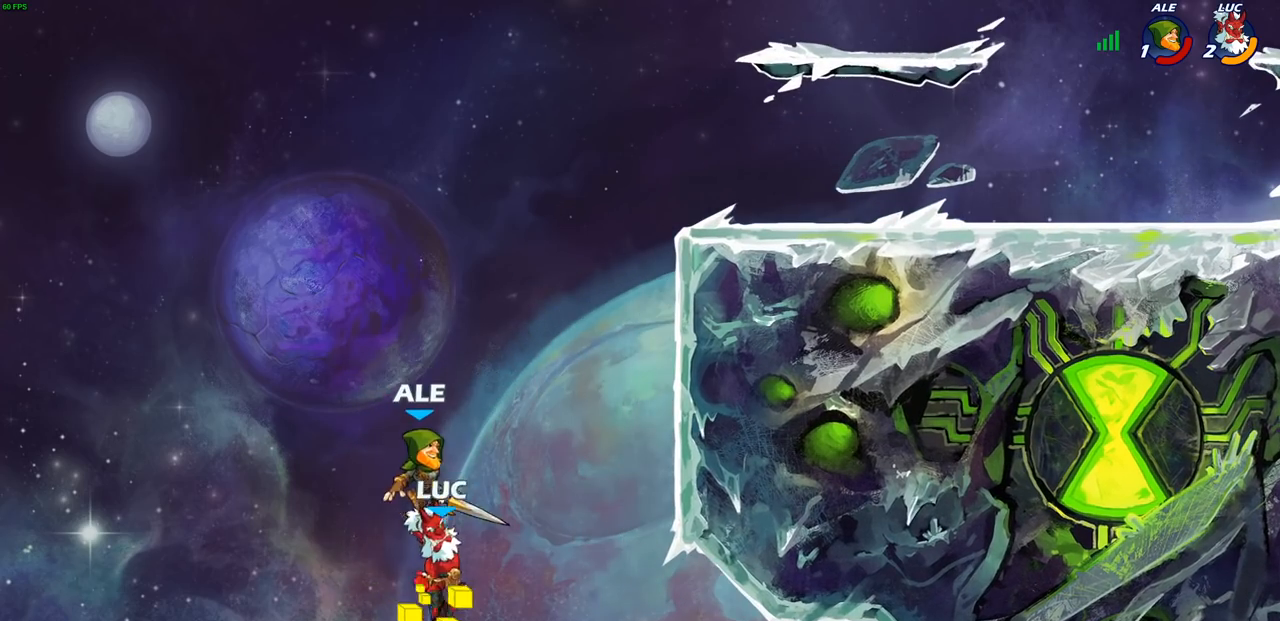
{"buttons": [], "left_stick": "up-right", "right_stick": "center", "events": [[17, "CIRCLE", "down"], [50, "CROSS", "up"], [50, "left_stick", "up"], [117, "CIRCLE", "up"], [150, "left_stick", "up-right"]]}
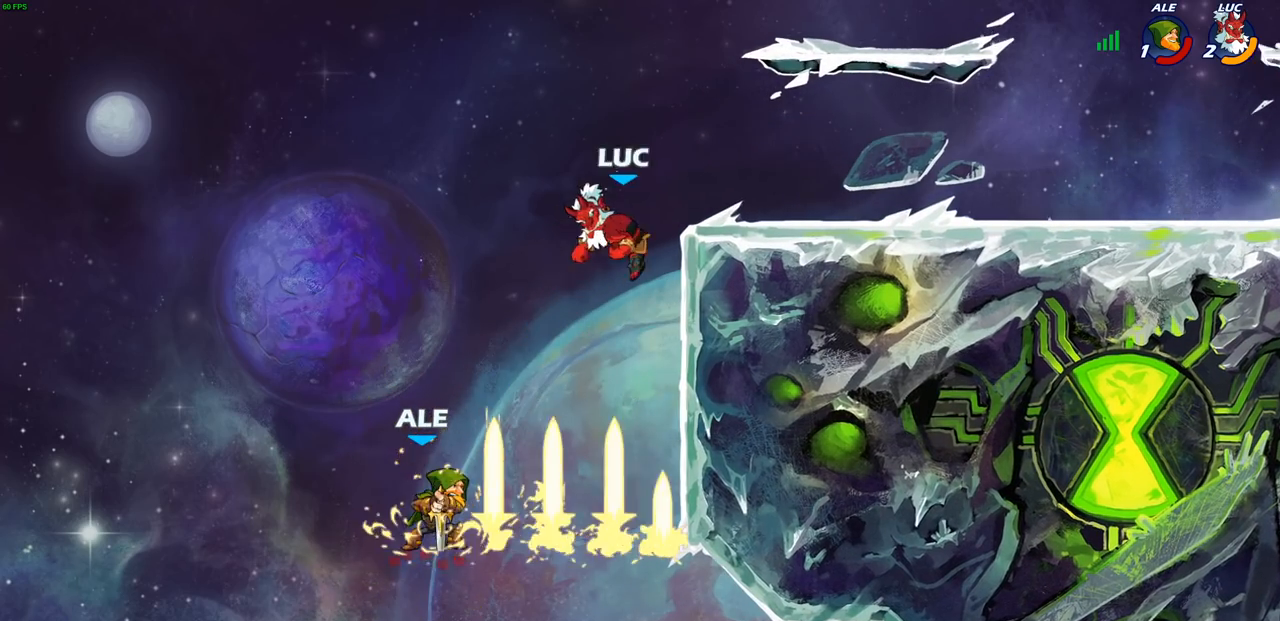
{"buttons": ["CIRCLE", "R2"], "left_stick": "down-left", "right_stick": "center", "events": [[167, "left_stick", "down-right"], [233, "left_stick", "down-left"], [500, "CIRCLE", "down"], [500, "R2", "down"]]}
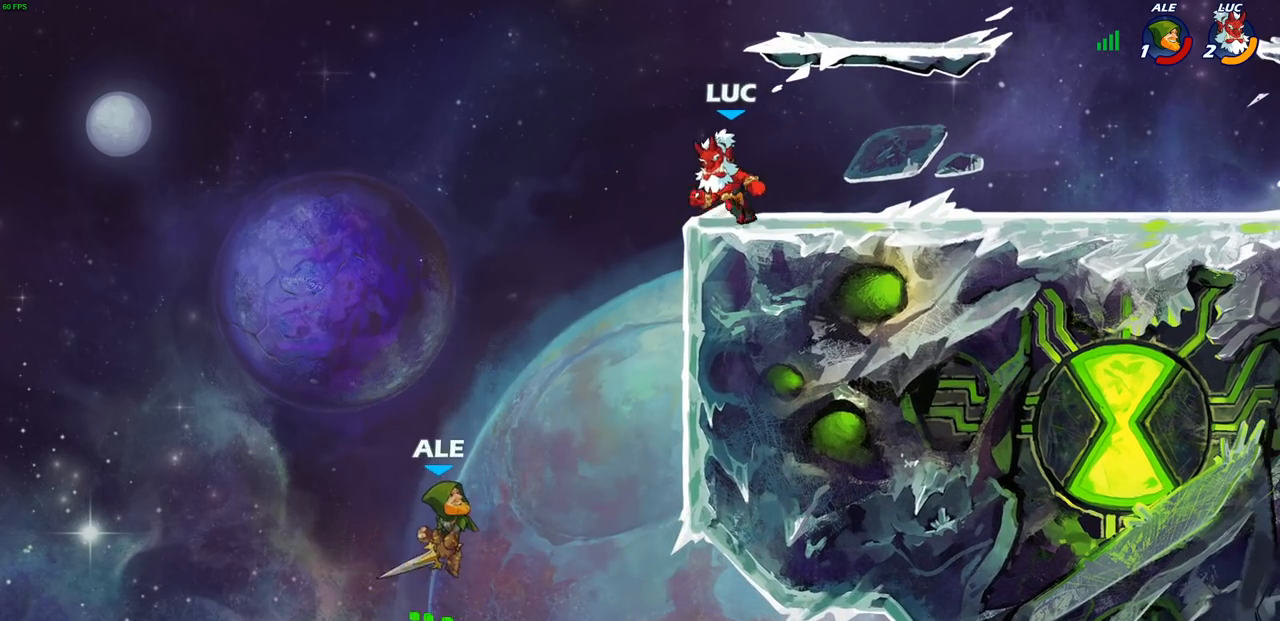
{"buttons": [], "left_stick": "right", "right_stick": "center", "events": [[67, "CIRCLE", "up"], [83, "R2", "up"], [150, "left_stick", "center"], [300, "left_stick", "right"]]}
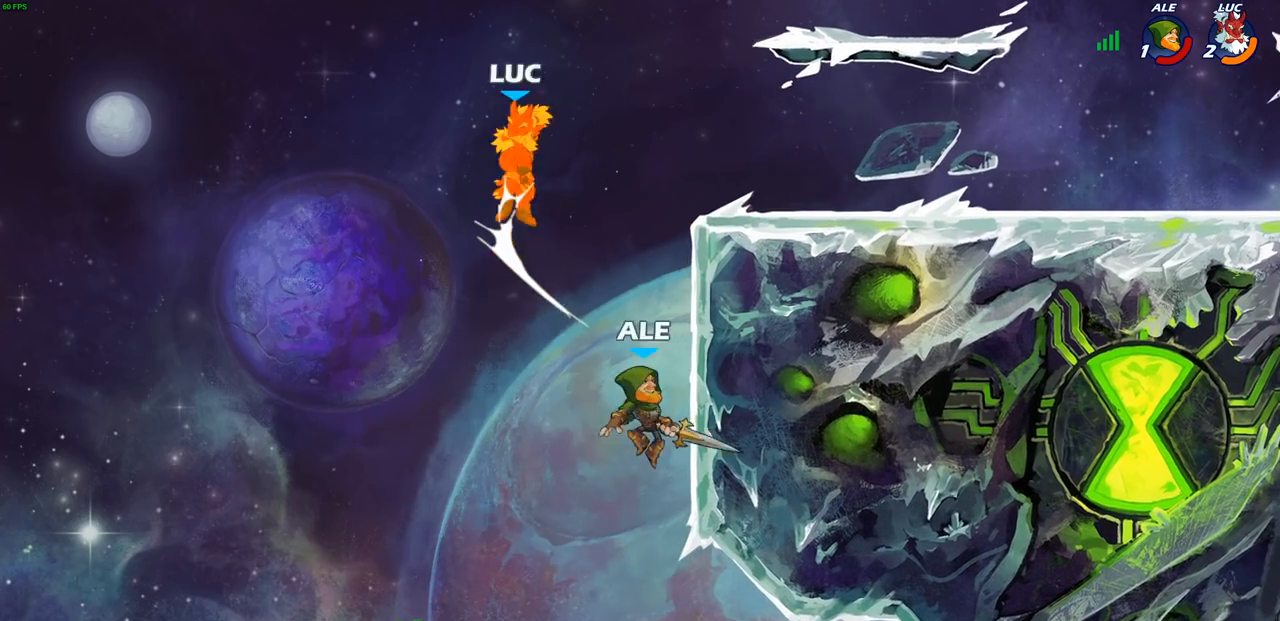
{"buttons": ["CIRCLE"], "left_stick": "down-right", "right_stick": "center", "events": [[33, "left_stick", "center"], [233, "left_stick", "right"], [333, "left_stick", "down-right"], [500, "CIRCLE", "down"]]}
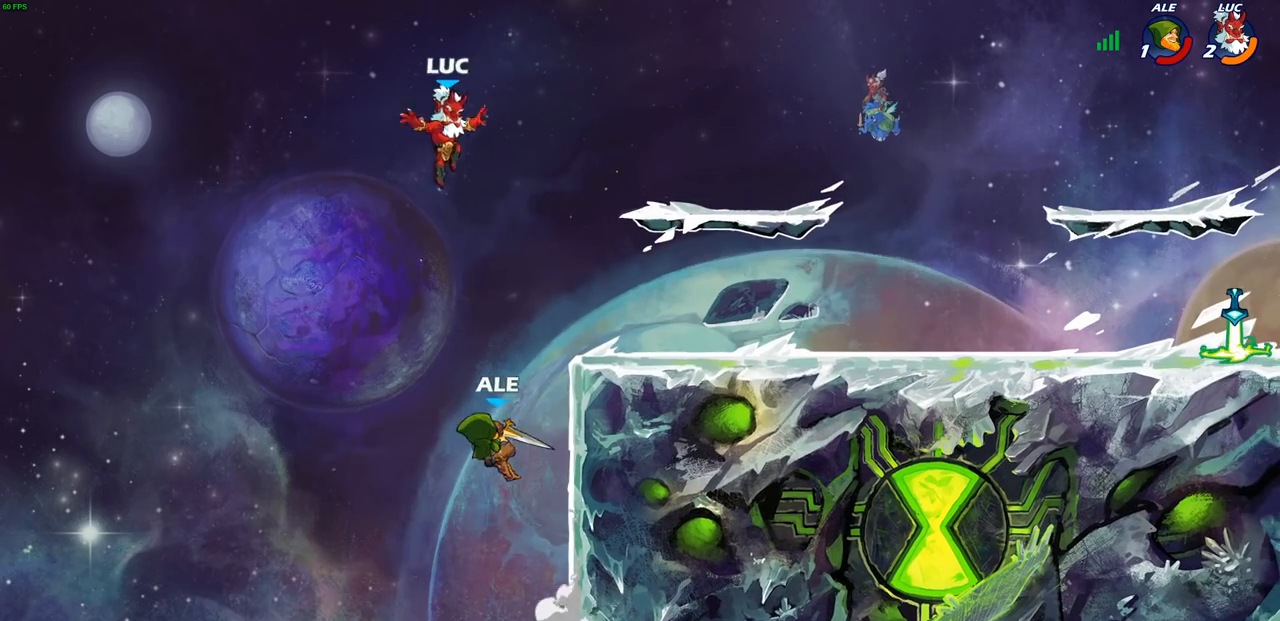
{"buttons": ["CIRCLE"], "left_stick": "down-left", "right_stick": "center", "events": [[33, "left_stick", "down"], [500, "left_stick", "down-left"]]}
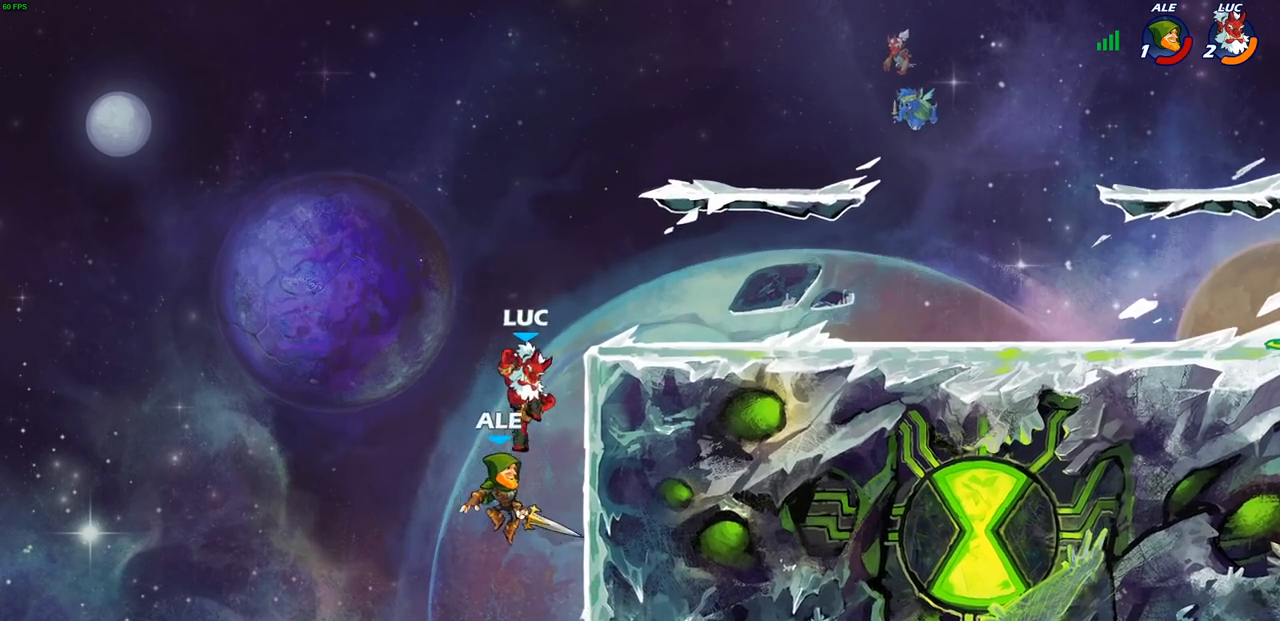
{"buttons": [], "left_stick": "center", "right_stick": "center", "events": [[250, "CIRCLE", "up"], [300, "left_stick", "center"]]}
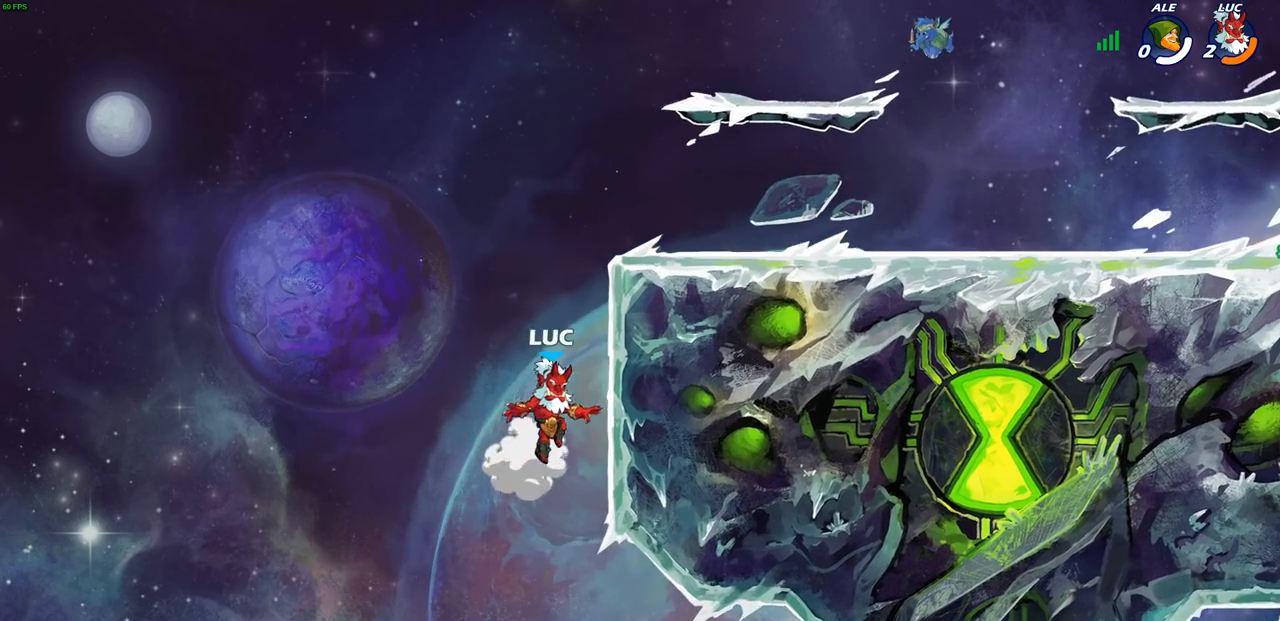
{"buttons": [], "left_stick": "center", "right_stick": "center", "events": []}
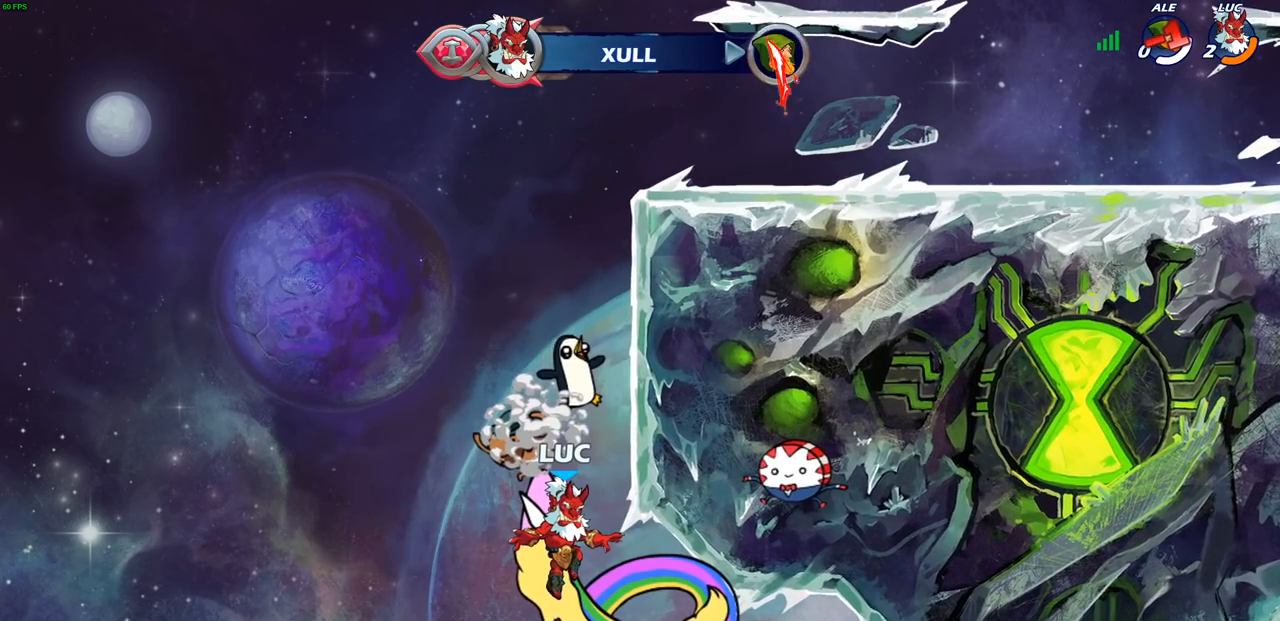
{"buttons": [], "left_stick": "center", "right_stick": "center", "events": []}
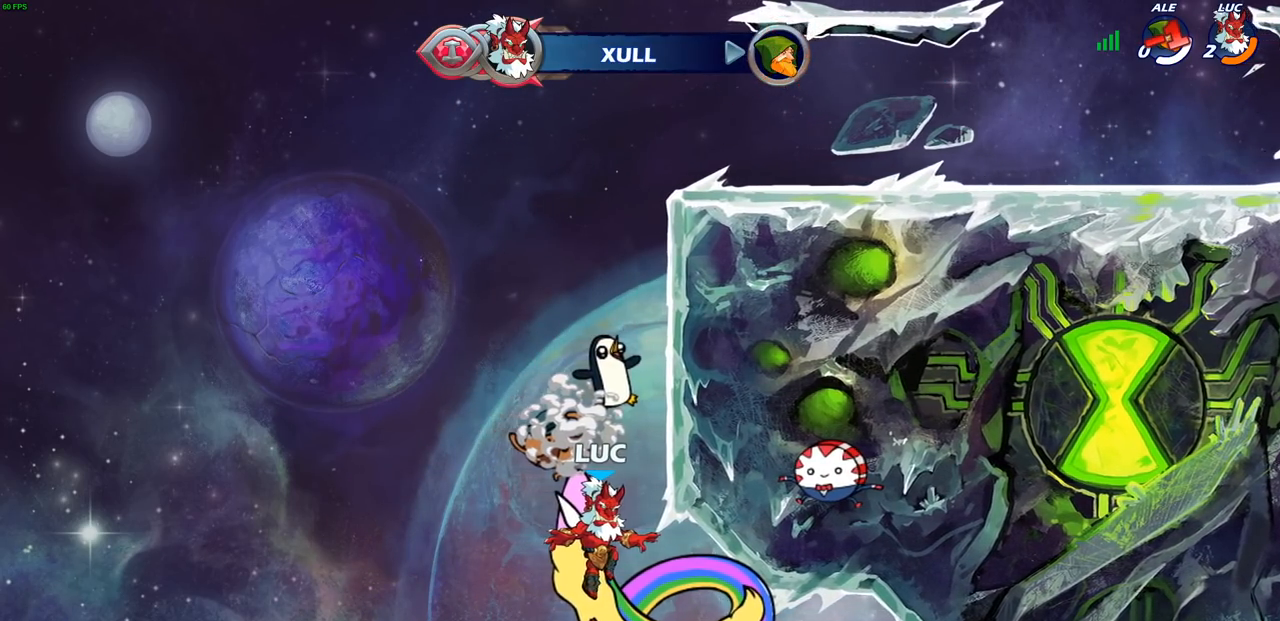
{"buttons": [], "left_stick": "center", "right_stick": "center", "events": []}
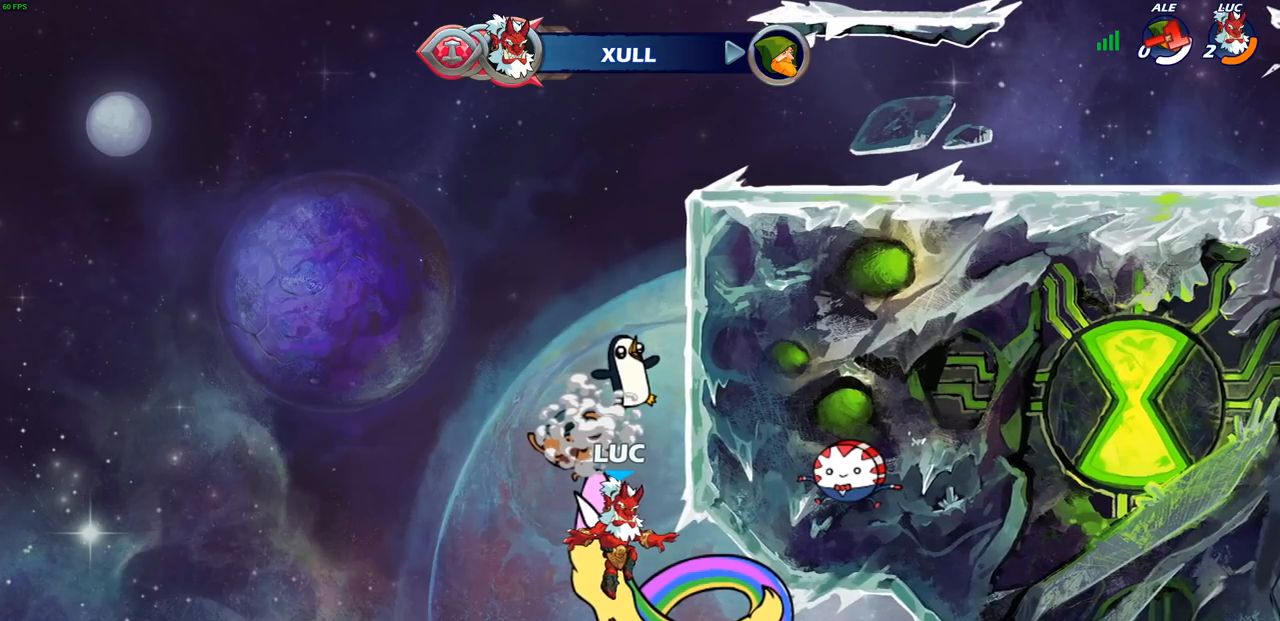
{"buttons": [], "left_stick": "center", "right_stick": "center", "events": []}
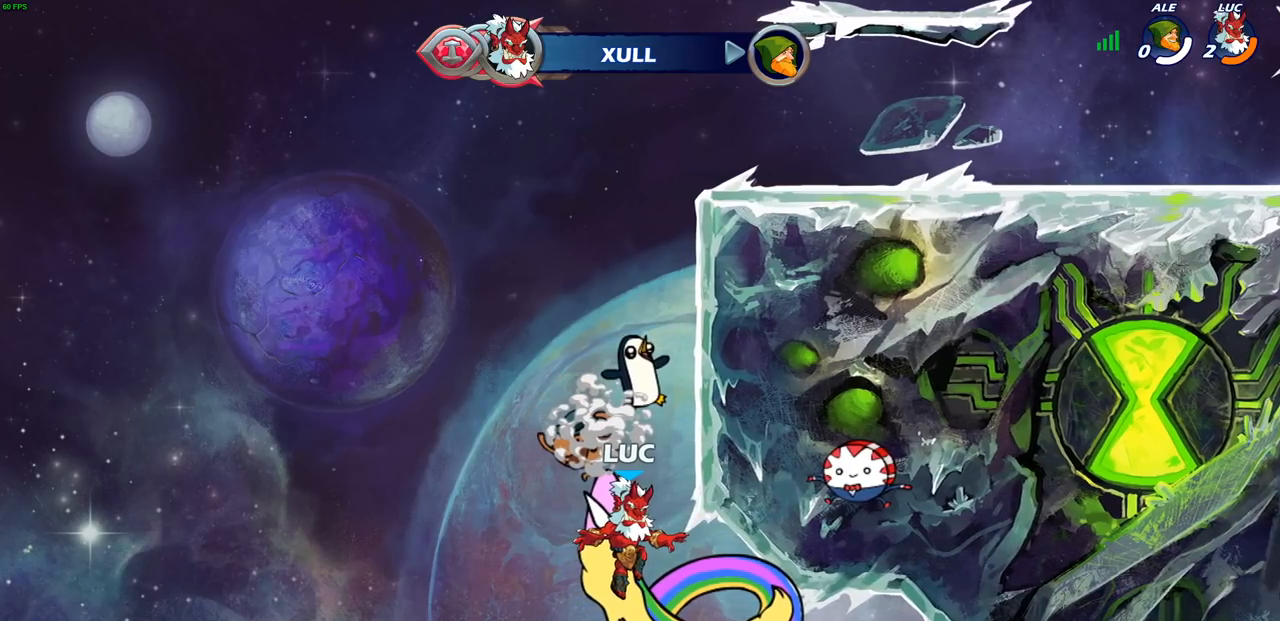
{"buttons": [], "left_stick": "center", "right_stick": "center", "events": []}
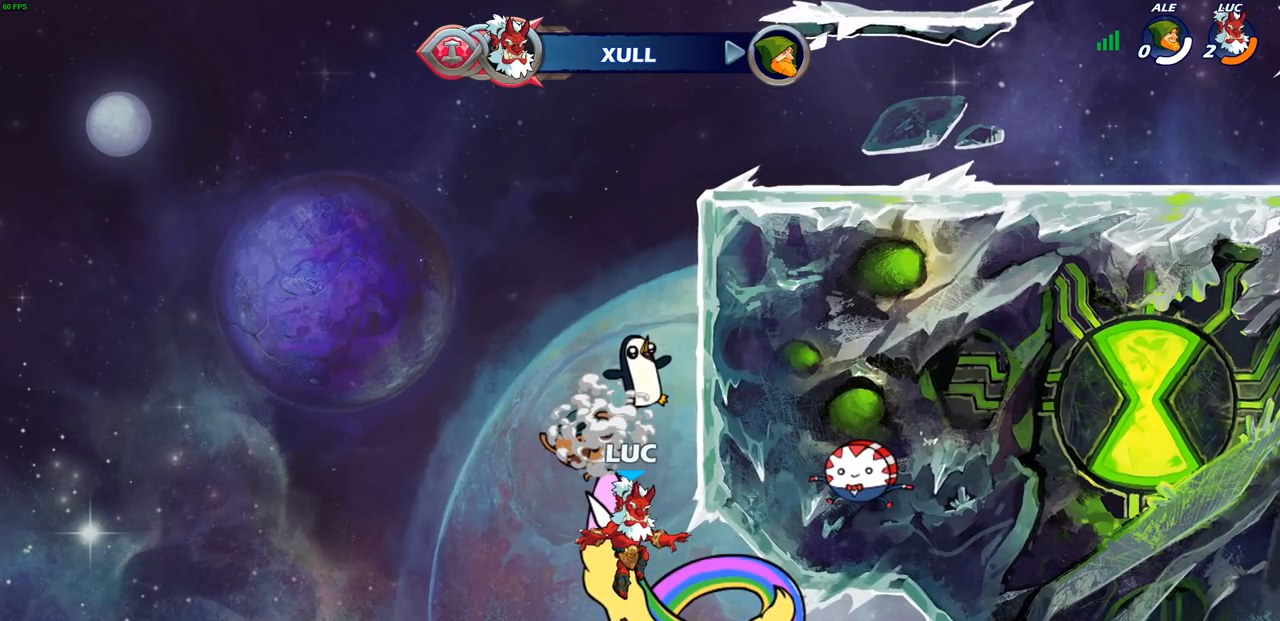
{"buttons": [], "left_stick": "center", "right_stick": "center", "events": []}
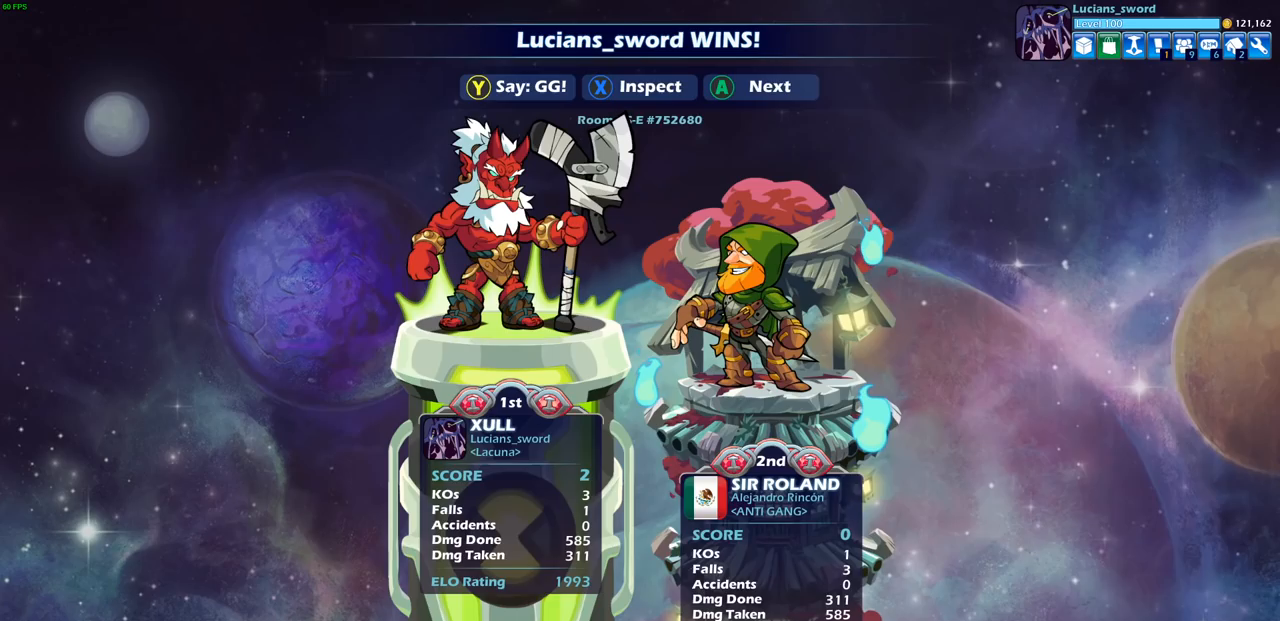
{"buttons": [], "left_stick": "center", "right_stick": "center", "events": []}
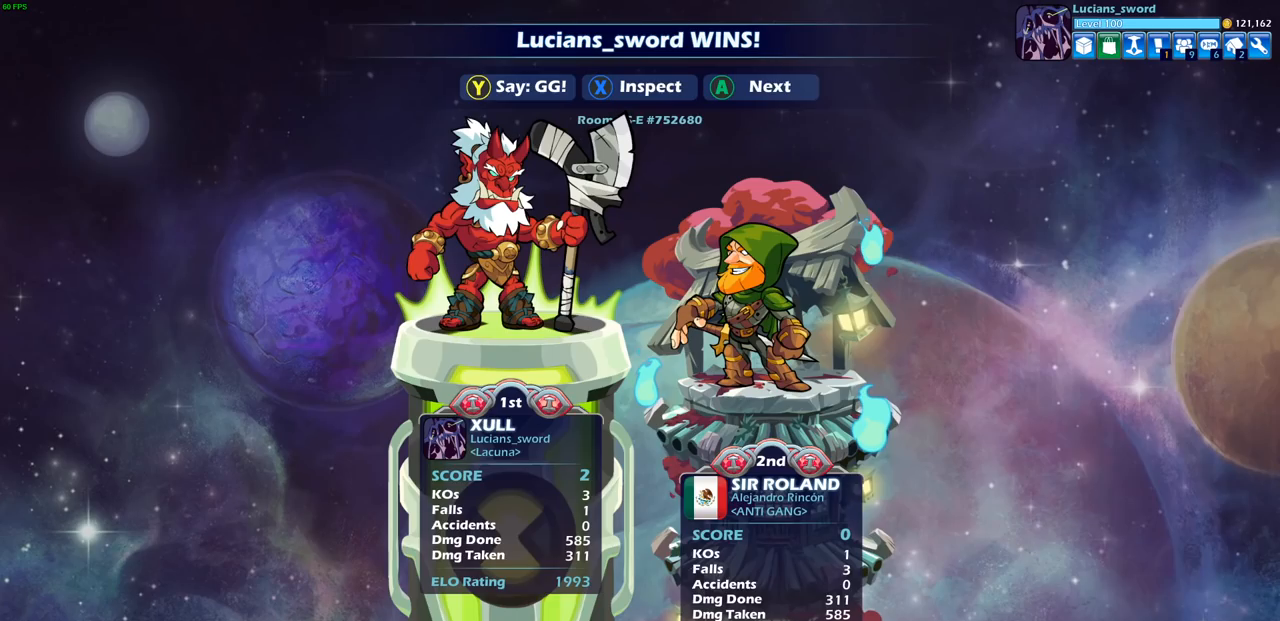
{"buttons": [], "left_stick": "center", "right_stick": "center", "events": []}
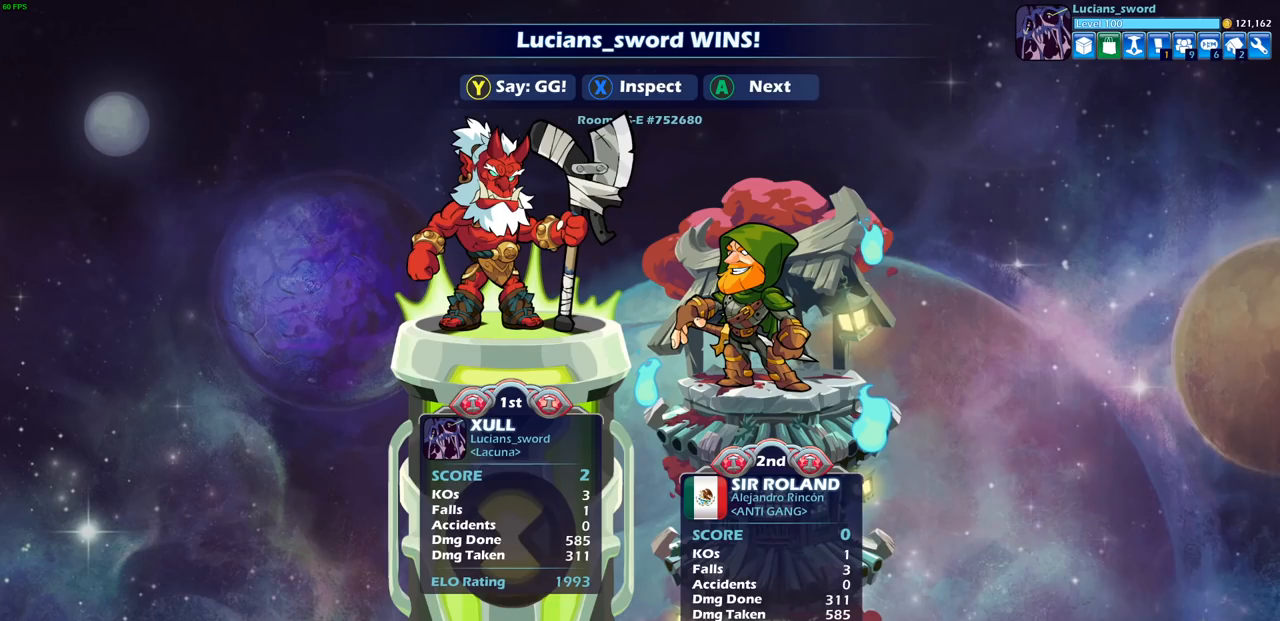
{"buttons": [], "left_stick": "center", "right_stick": "center", "events": []}
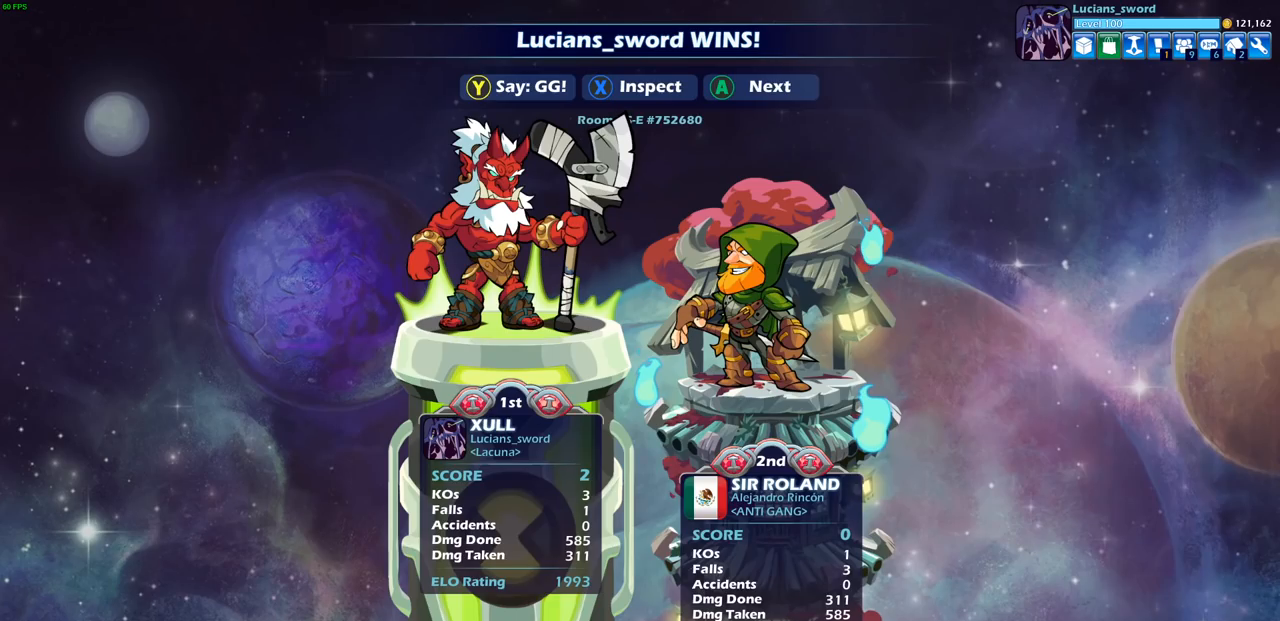
{"buttons": [], "left_stick": "center", "right_stick": "center", "events": []}
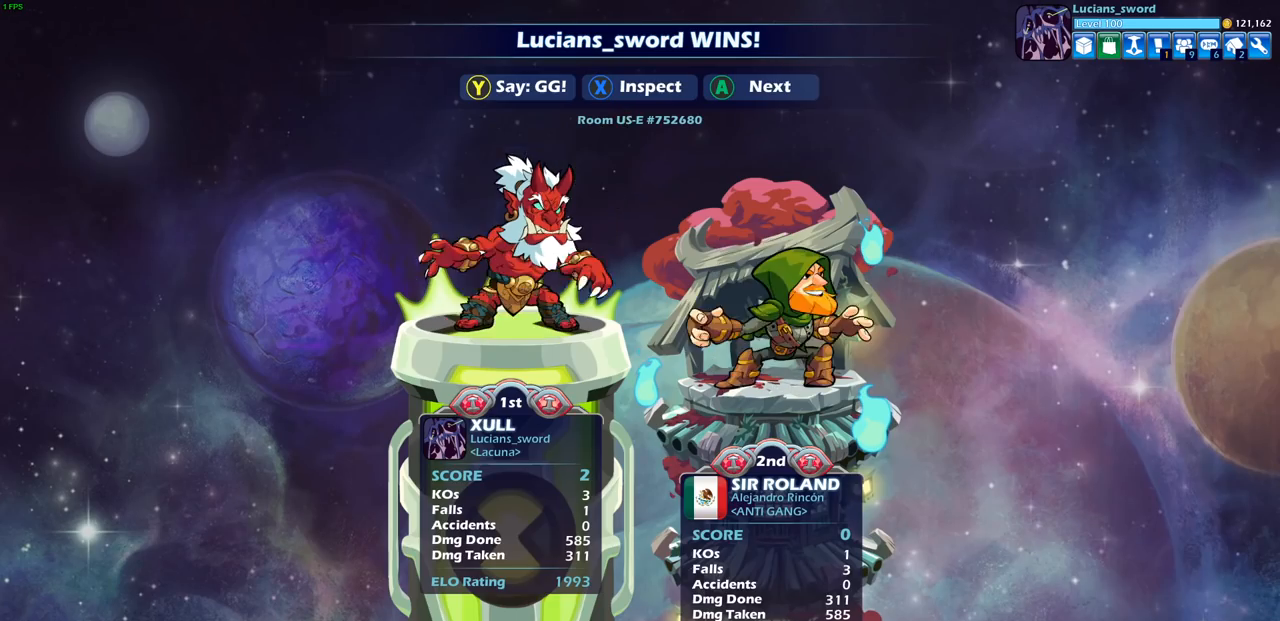
{"buttons": [], "left_stick": "center", "right_stick": "center", "events": [[383, "TRIANGLE", "down"], [483, "TRIANGLE", "up"]]}
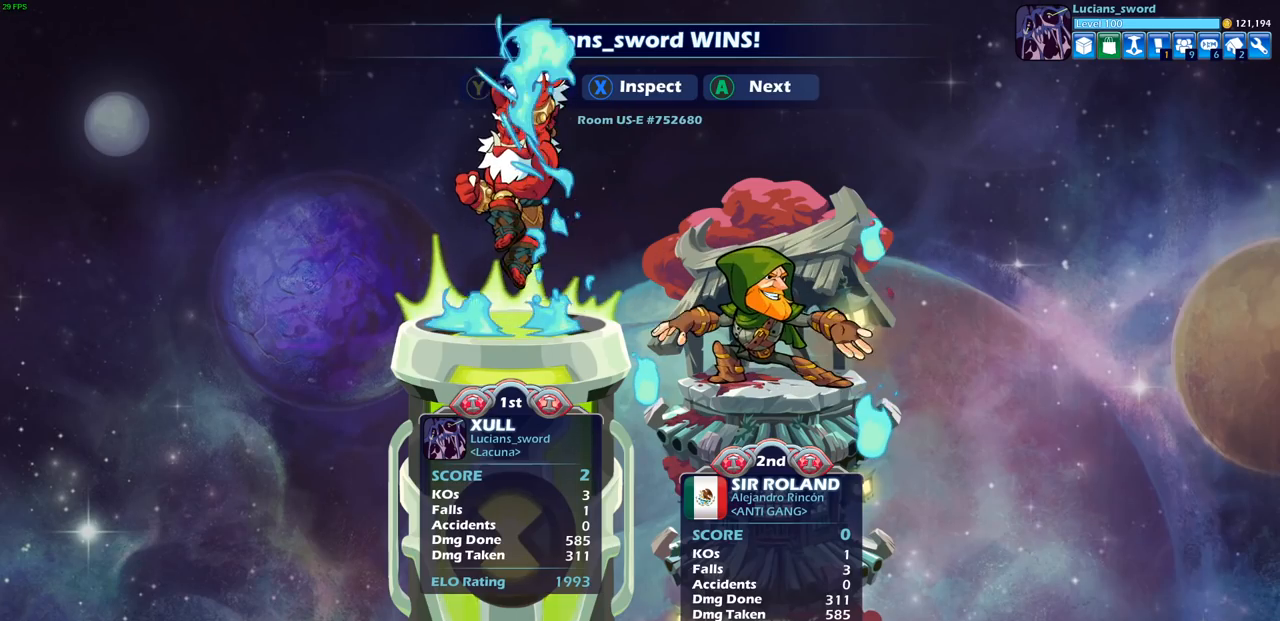
{"buttons": [], "left_stick": "center", "right_stick": "center", "events": []}
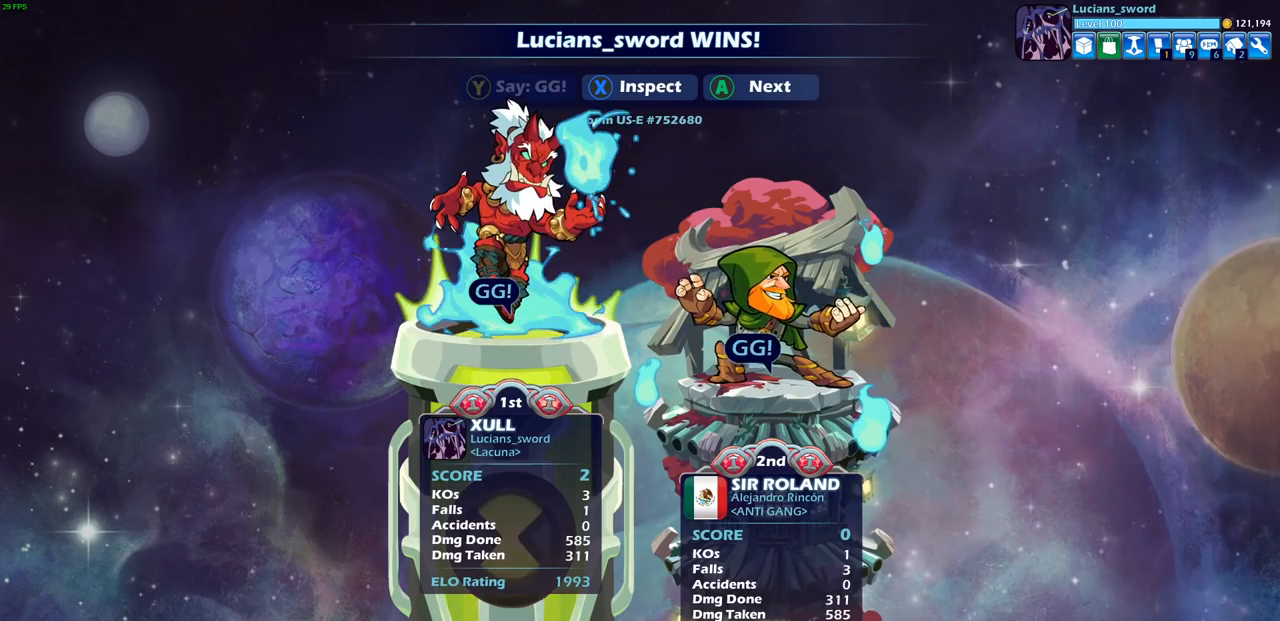
{"buttons": [], "left_stick": "center", "right_stick": "center", "events": []}
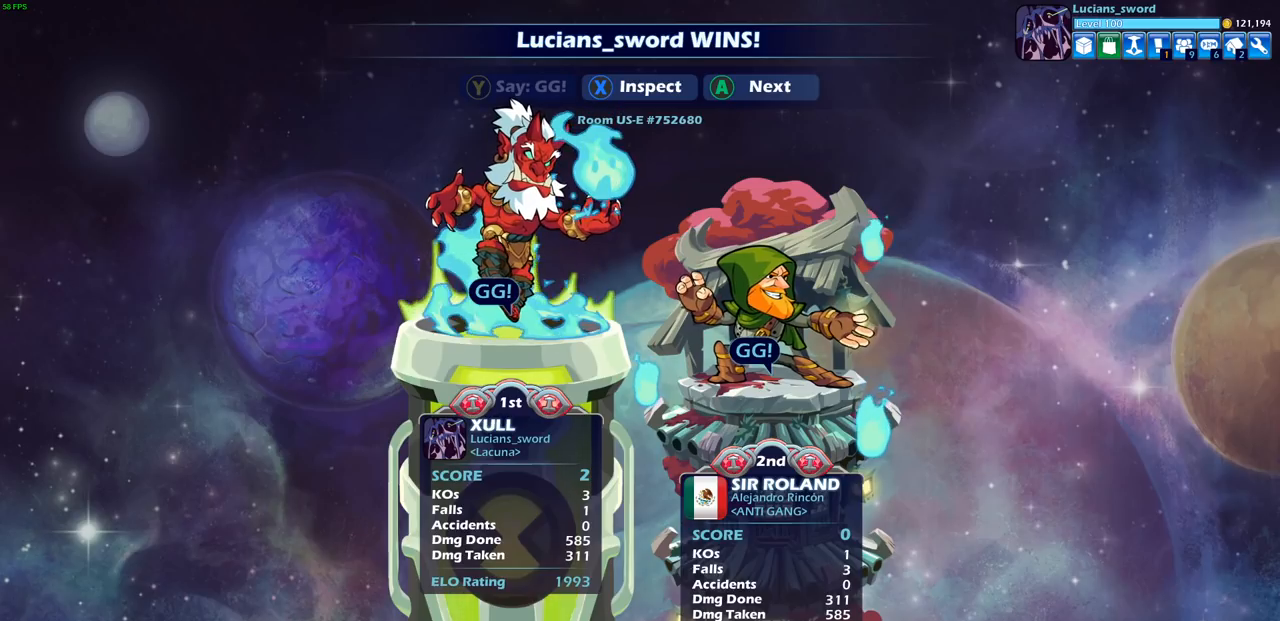
{"buttons": [], "left_stick": "center", "right_stick": "center", "events": [[400, "CROSS", "down"], [483, "CROSS", "up"]]}